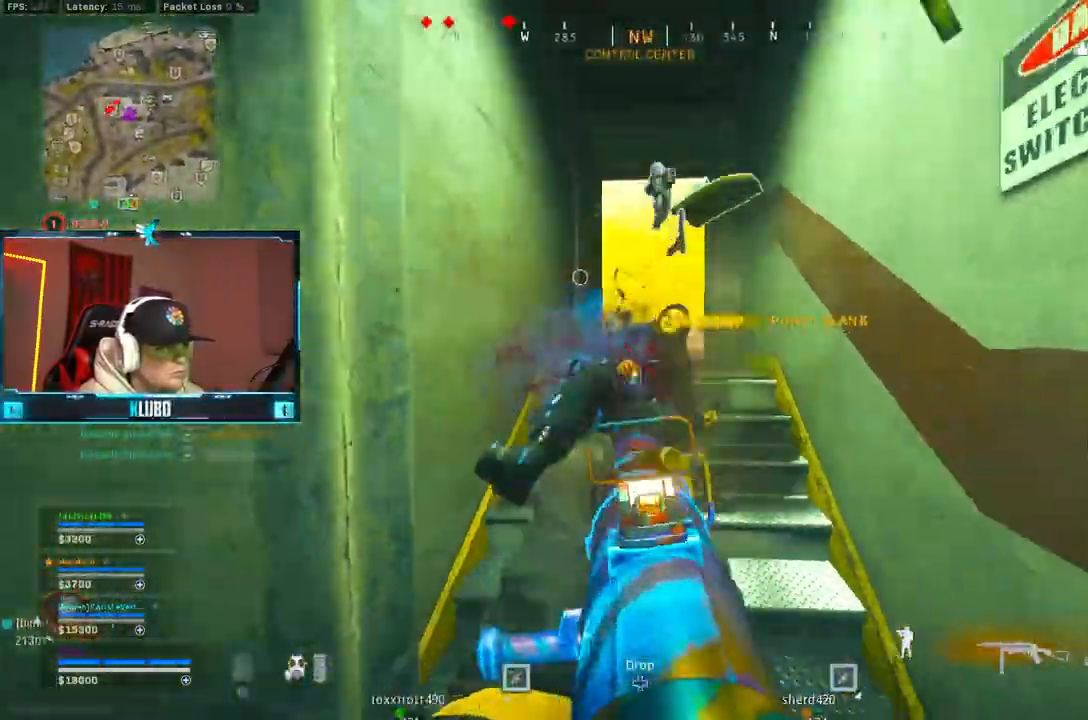
Gameplay with a controller (Xbox layout); each line is a JSON object with the inputs held at the frame after it (dt_ms = milliseconds from this image to that frame). "button_events" lists button changes between this image and that frame as [ms after this image, input, new state], when the widget could be followed in between (sticks are given only as held states).
{"dt_ms": 500, "buttons": [], "left_stick": "up", "right_stick": "center", "button_events": [[50, "Y", "down"], [67, "L3", "down"], [133, "Y", "up"], [167, "L3", "up"], [183, "Y", "down"], [267, "Y", "up"]]}
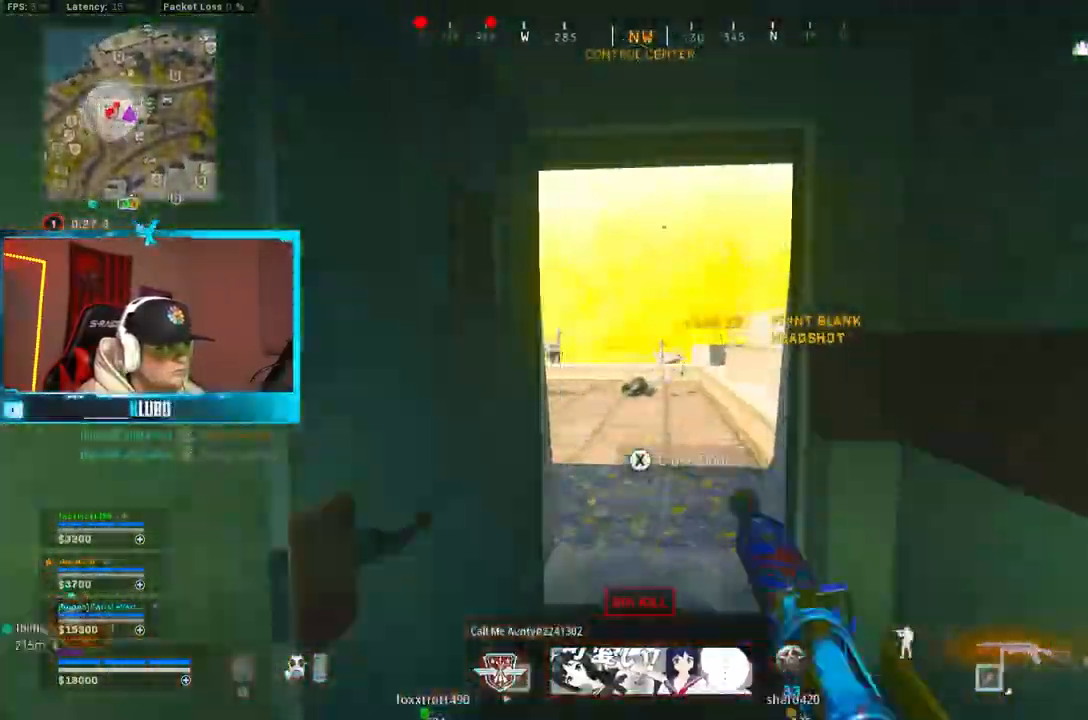
{"dt_ms": 500, "buttons": ["B"], "left_stick": "up", "right_stick": "center", "button_events": [[500, "B", "down"]]}
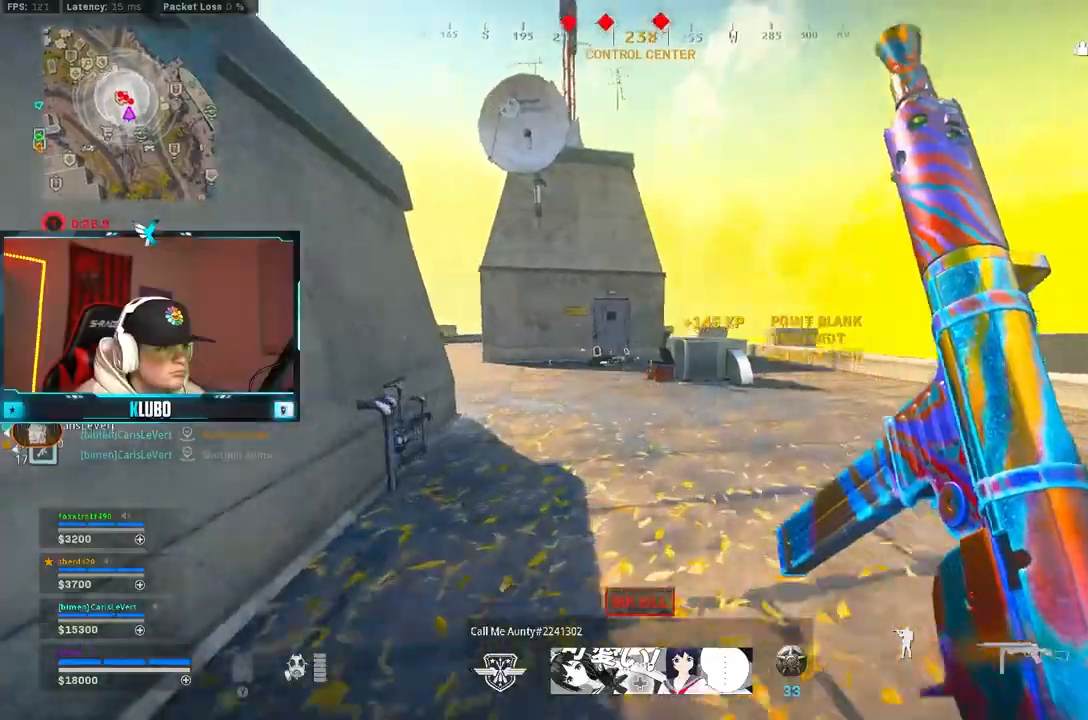
{"dt_ms": 500, "buttons": ["L3"], "left_stick": "up-left", "right_stick": "center", "button_events": [[150, "B", "up"], [217, "B", "down"], [283, "A", "down"], [350, "B", "up"], [433, "A", "up"], [450, "L3", "down"]]}
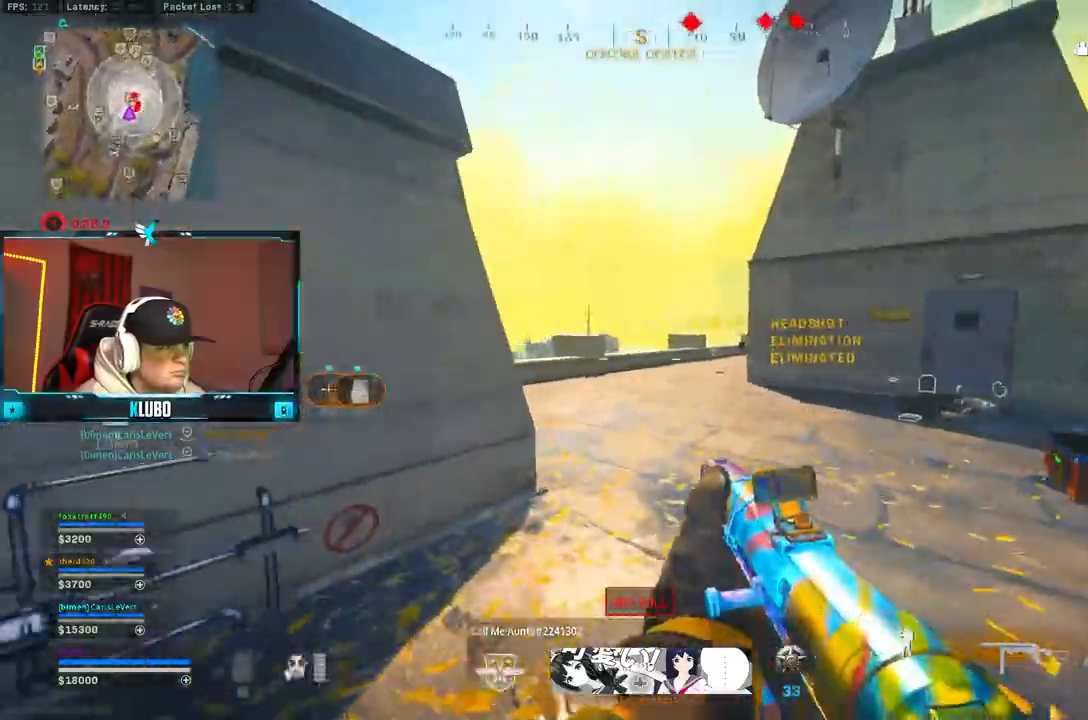
{"dt_ms": 500, "buttons": ["B"], "left_stick": "up", "right_stick": "center", "button_events": [[50, "L3", "up"], [500, "B", "down"]]}
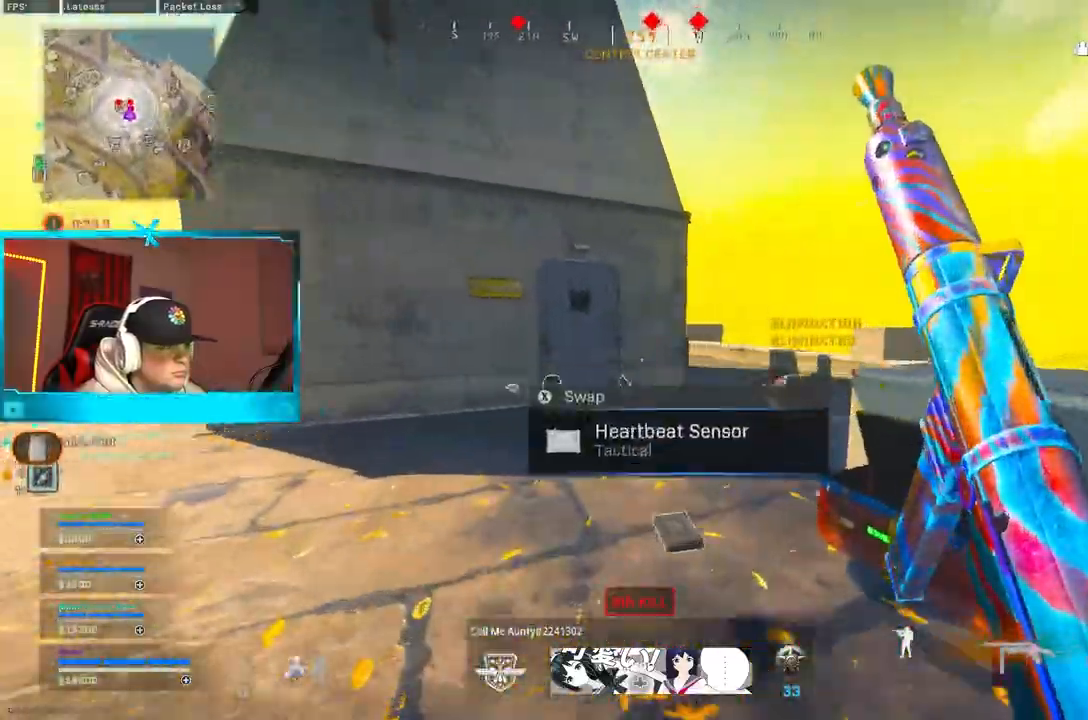
{"dt_ms": 1000, "buttons": [], "left_stick": "up", "right_stick": "center", "button_events": [[183, "B", "up"], [233, "B", "down"], [283, "A", "down"], [317, "R1", "down"], [350, "B", "up"], [400, "R1", "up"], [417, "A", "up"], [483, "R1", "down"], [533, "A", "down"], [650, "R1", "up"], [667, "A", "up"]]}
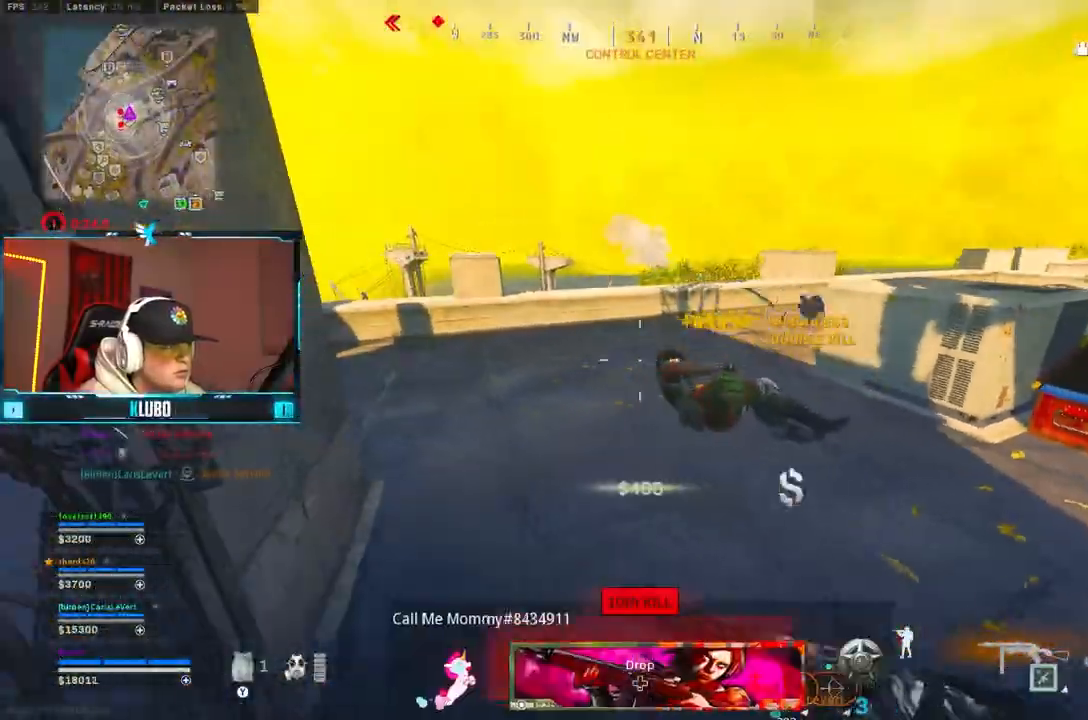
{"dt_ms": 500, "buttons": [], "left_stick": "up", "right_stick": "left", "button_events": [[83, "Y", "down"], [150, "Y", "up"], [200, "Y", "down"], [267, "Y", "up"]]}
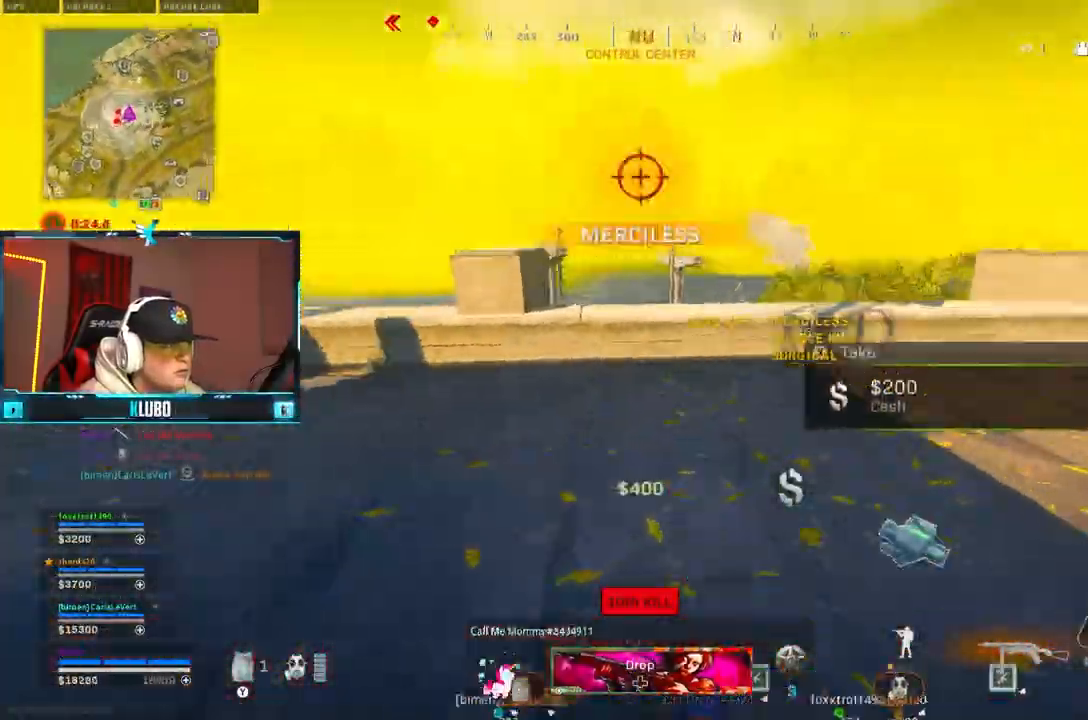
{"dt_ms": 500, "buttons": [], "left_stick": "up", "right_stick": "left", "button_events": [[283, "L3", "down"], [400, "L3", "up"]]}
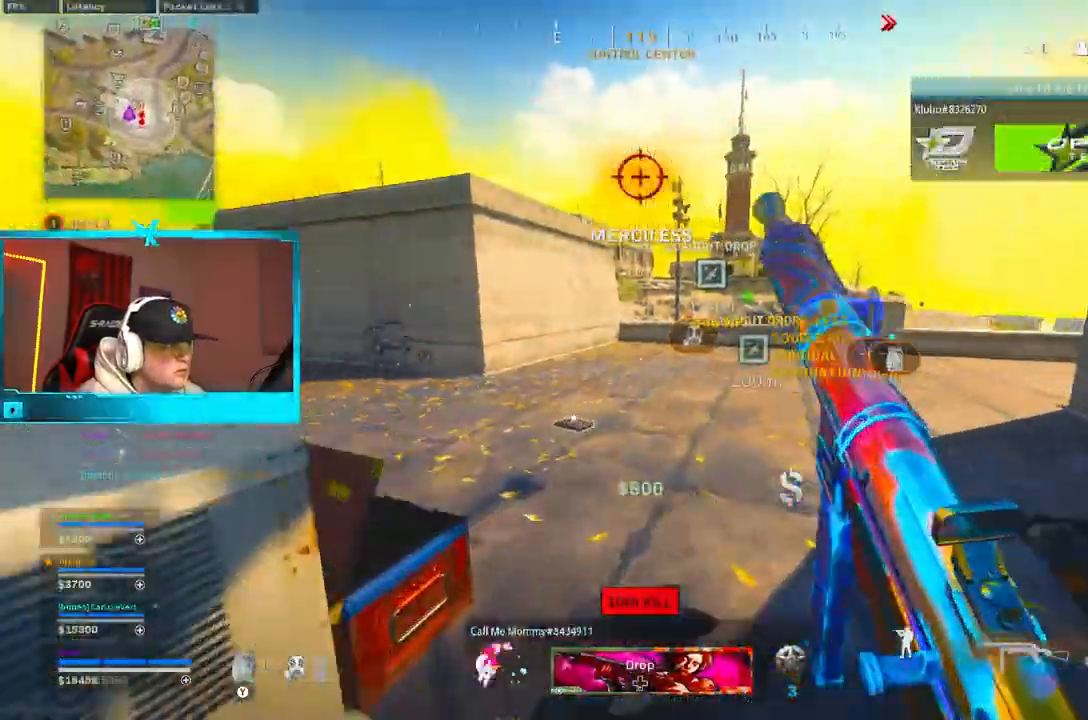
{"dt_ms": 500, "buttons": [], "left_stick": "up", "right_stick": "center", "button_events": [[250, "Y", "down"], [317, "Y", "up"], [383, "Y", "down"], [450, "Y", "up"]]}
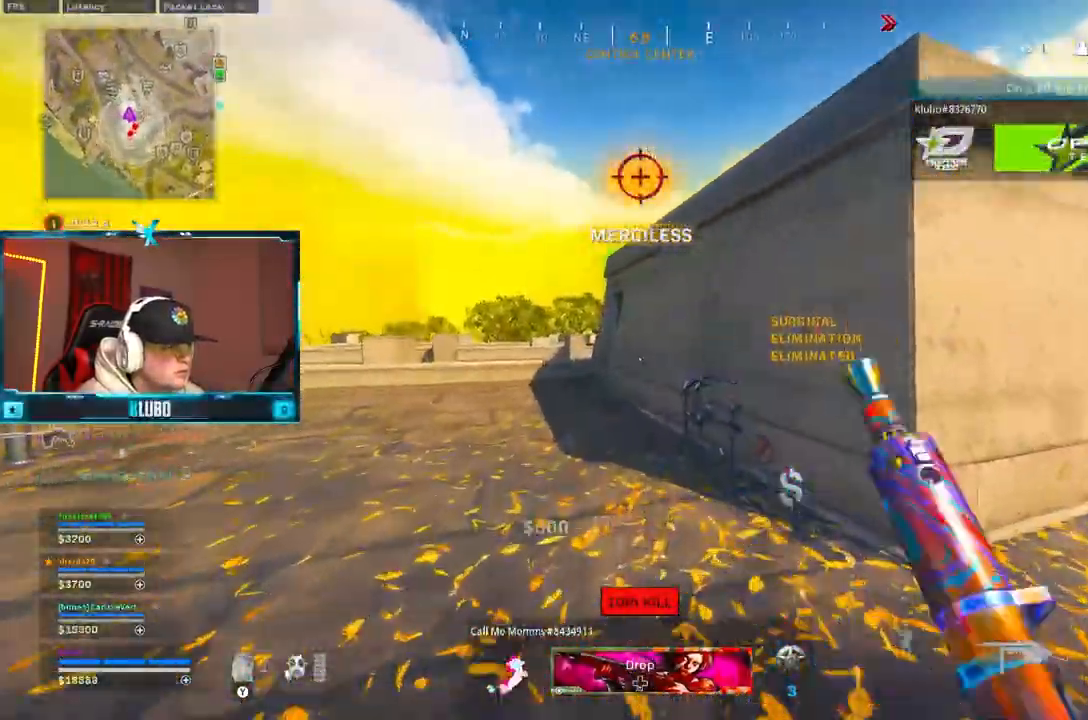
{"dt_ms": 500, "buttons": ["A"], "left_stick": "up", "right_stick": "center", "button_events": [[100, "B", "down"], [233, "B", "up"], [300, "B", "down"], [367, "A", "down"], [433, "B", "up"]]}
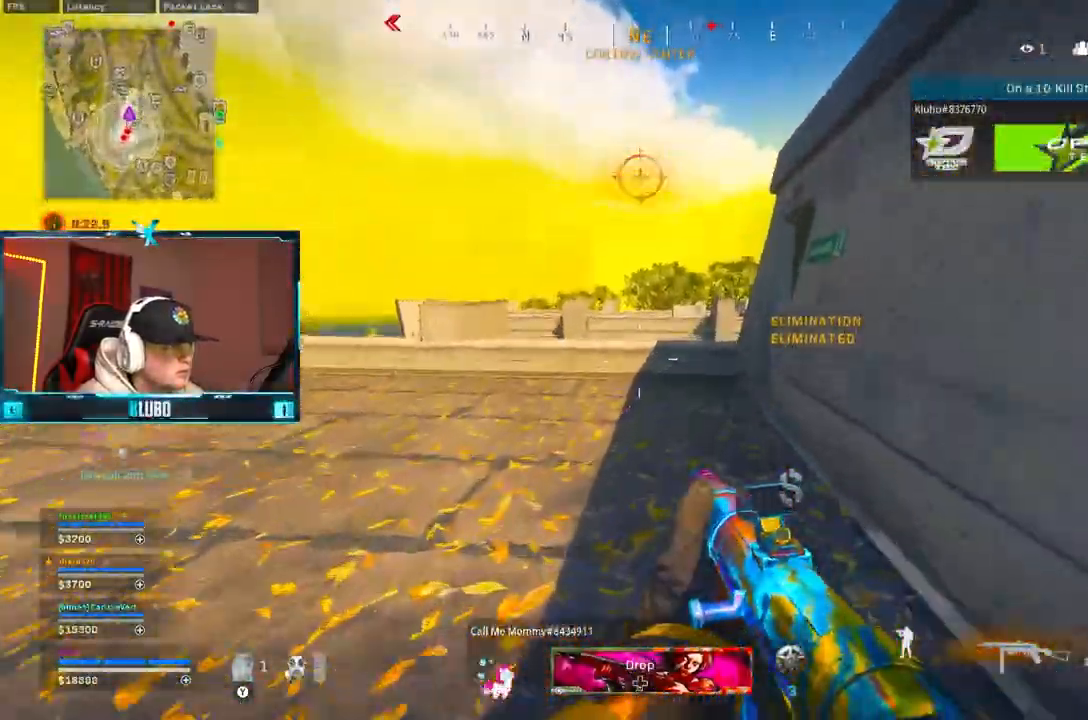
{"dt_ms": 500, "buttons": ["A", "X"], "left_stick": "up", "right_stick": "center", "button_events": [[17, "A", "up"], [33, "L3", "down"], [167, "L3", "up"], [400, "A", "down"], [500, "X", "down"]]}
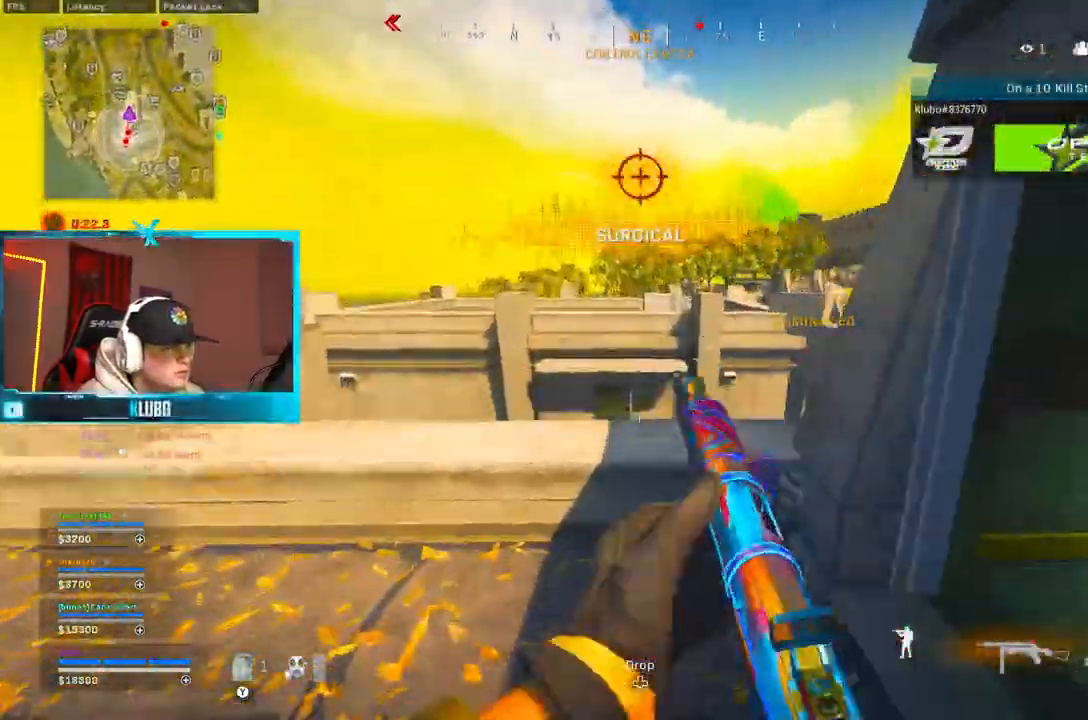
{"dt_ms": 500, "buttons": [], "left_stick": "up-right", "right_stick": "down-left", "button_events": [[50, "A", "up"], [83, "X", "up"], [133, "X", "down"], [217, "X", "up"]]}